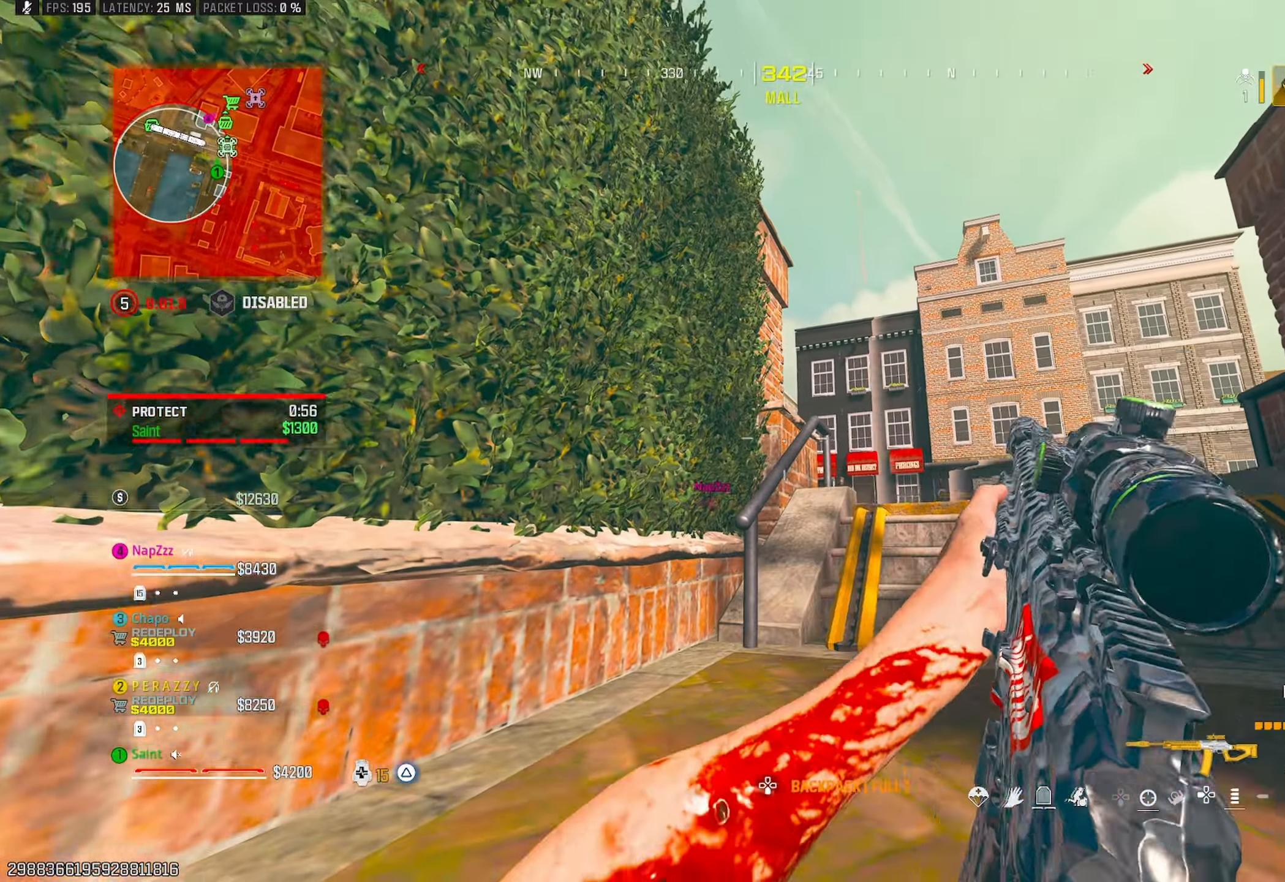
Gameplay with a controller (PlayStation layout); each line is a JSON object with the inputs held at the frame after it. "events" lists button and stick changes between this image and that frame as [ms after this image, input, new state], when the widget could be followed in between.
{"buttons": [], "left_stick": "up-right", "right_stick": "up-left", "events": [[17, "left_stick", "right"], [17, "right_stick", "center"], [150, "left_stick", "up-right"], [250, "L3", "down"], [350, "L3", "up"], [500, "right_stick", "up-left"]]}
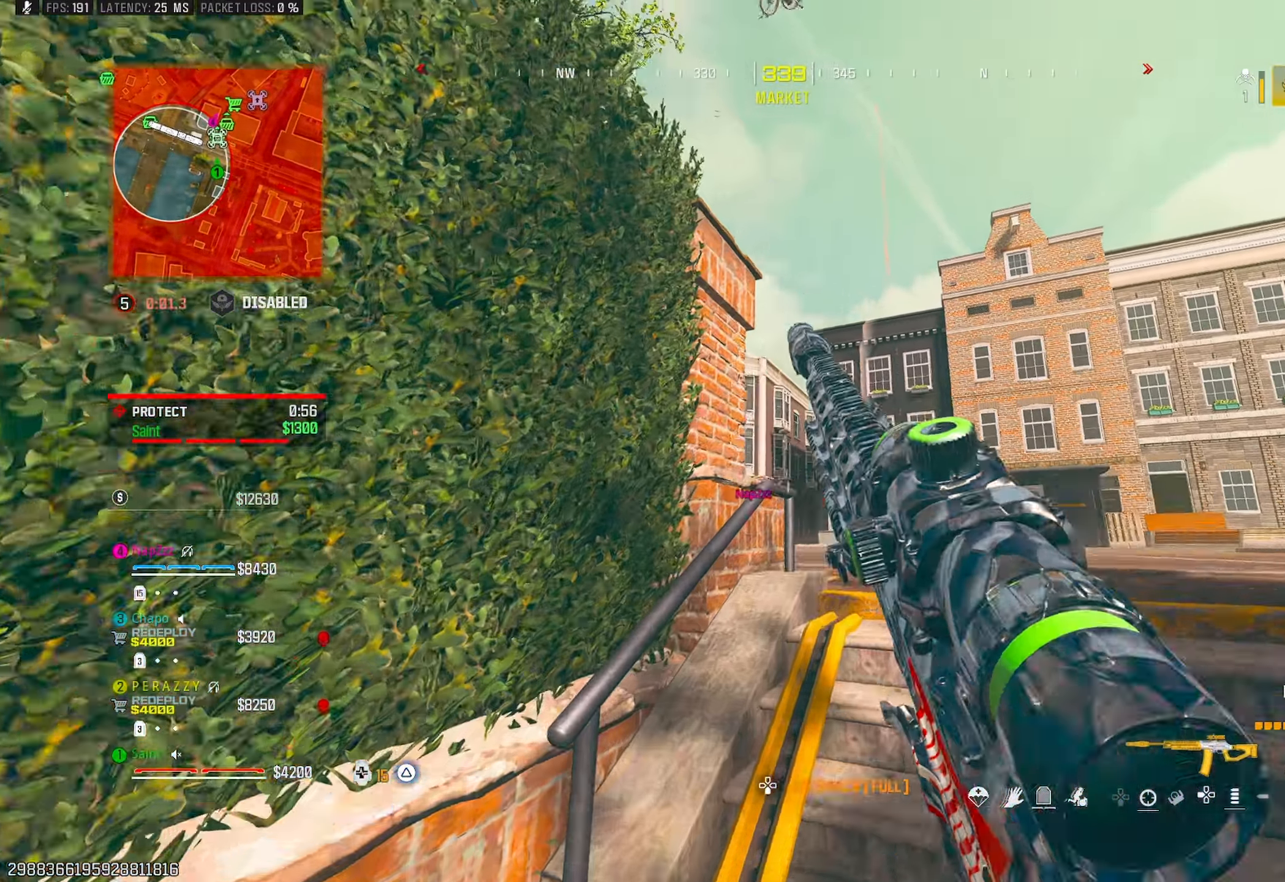
{"buttons": [], "left_stick": "right", "right_stick": "up-left", "events": [[100, "right_stick", "center"], [133, "L1", "down"], [183, "left_stick", "up-left"], [217, "right_stick", "up-right"], [350, "left_stick", "down-left"], [367, "right_stick", "up-left"], [433, "L1", "up"], [450, "left_stick", "right"]]}
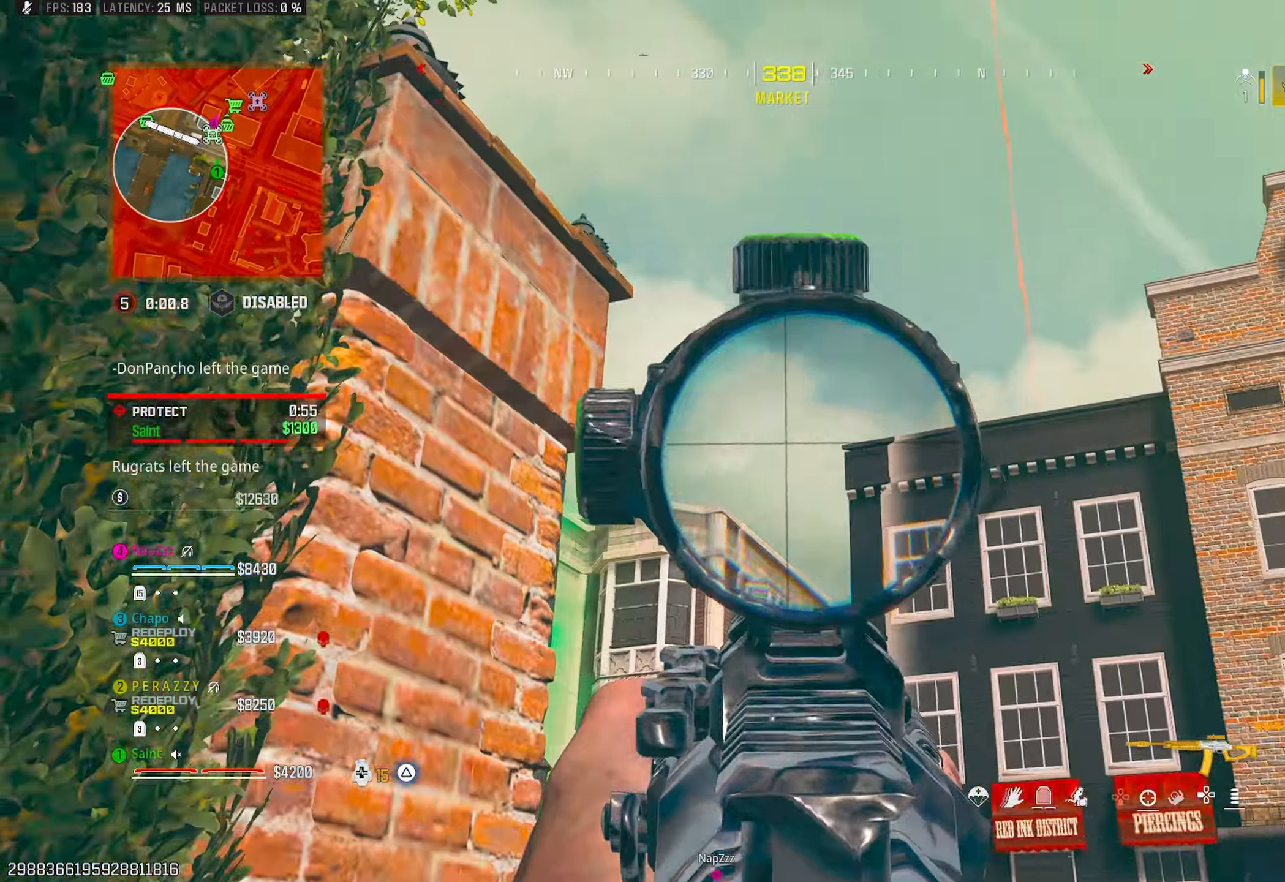
{"buttons": [], "left_stick": "up-right", "right_stick": "up-left", "events": [[17, "right_stick", "center"], [67, "right_stick", "right"], [183, "right_stick", "up-left"], [217, "left_stick", "up-right"], [333, "right_stick", "up"], [450, "right_stick", "up-left"]]}
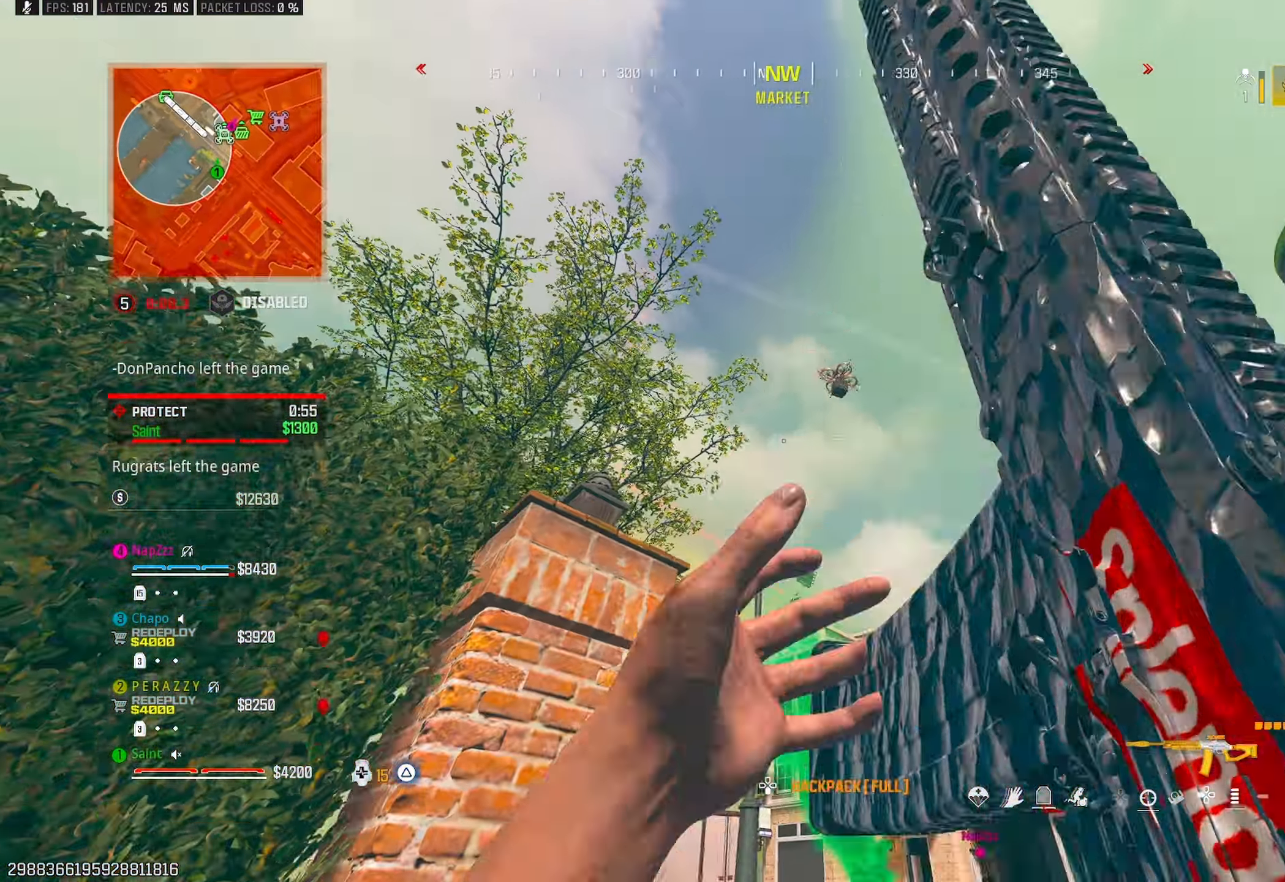
{"buttons": ["L1", "R1"], "left_stick": "left", "right_stick": "down", "events": [[33, "right_stick", "center"], [83, "right_stick", "down"], [133, "L1", "down"], [150, "left_stick", "up-left"], [200, "left_stick", "left"], [233, "right_stick", "right"], [317, "right_stick", "center"], [367, "right_stick", "down"], [483, "R1", "down"]]}
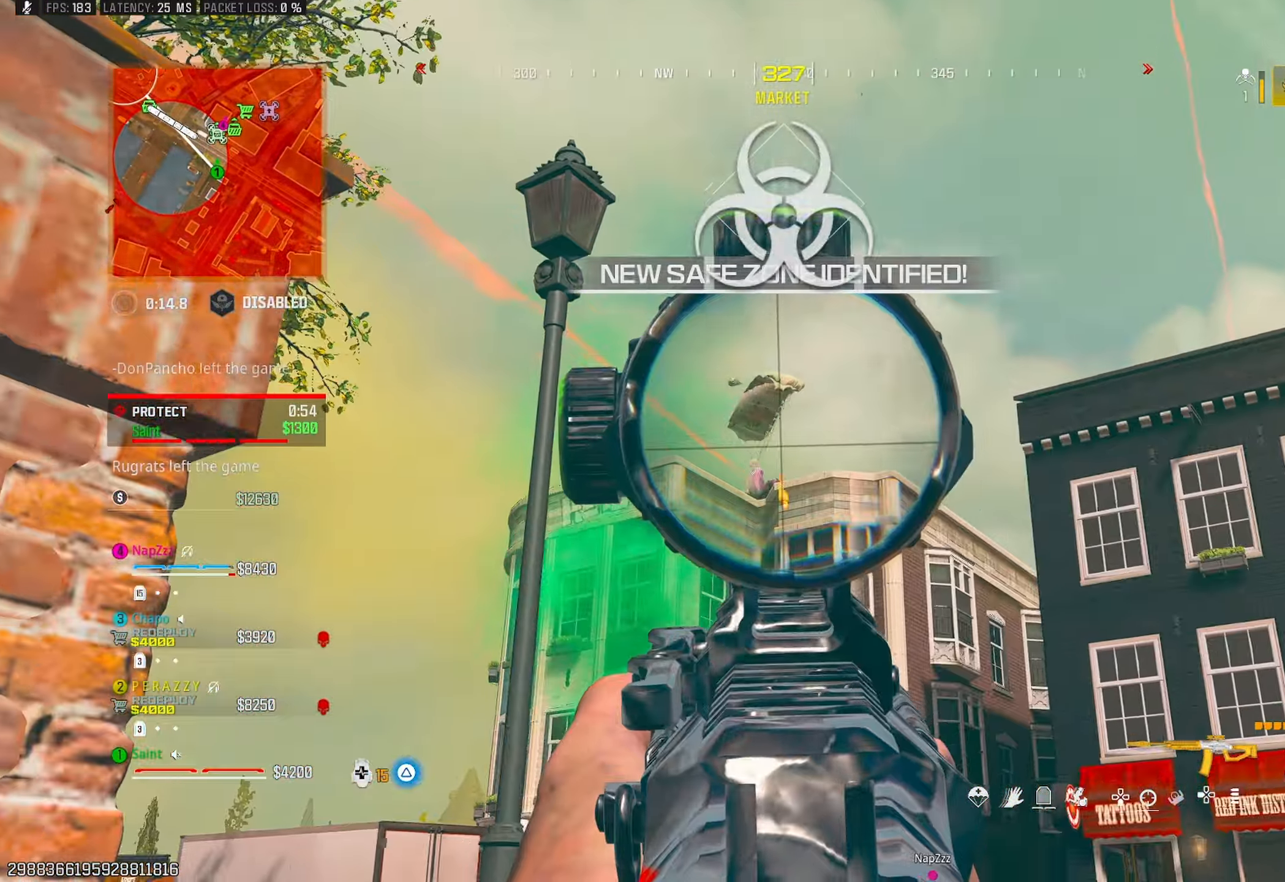
{"buttons": [], "left_stick": "down-left", "right_stick": "right", "events": [[233, "right_stick", "center"], [283, "right_stick", "up"], [400, "right_stick", "right"], [417, "left_stick", "down-left"], [433, "L1", "up"], [433, "R1", "up"]]}
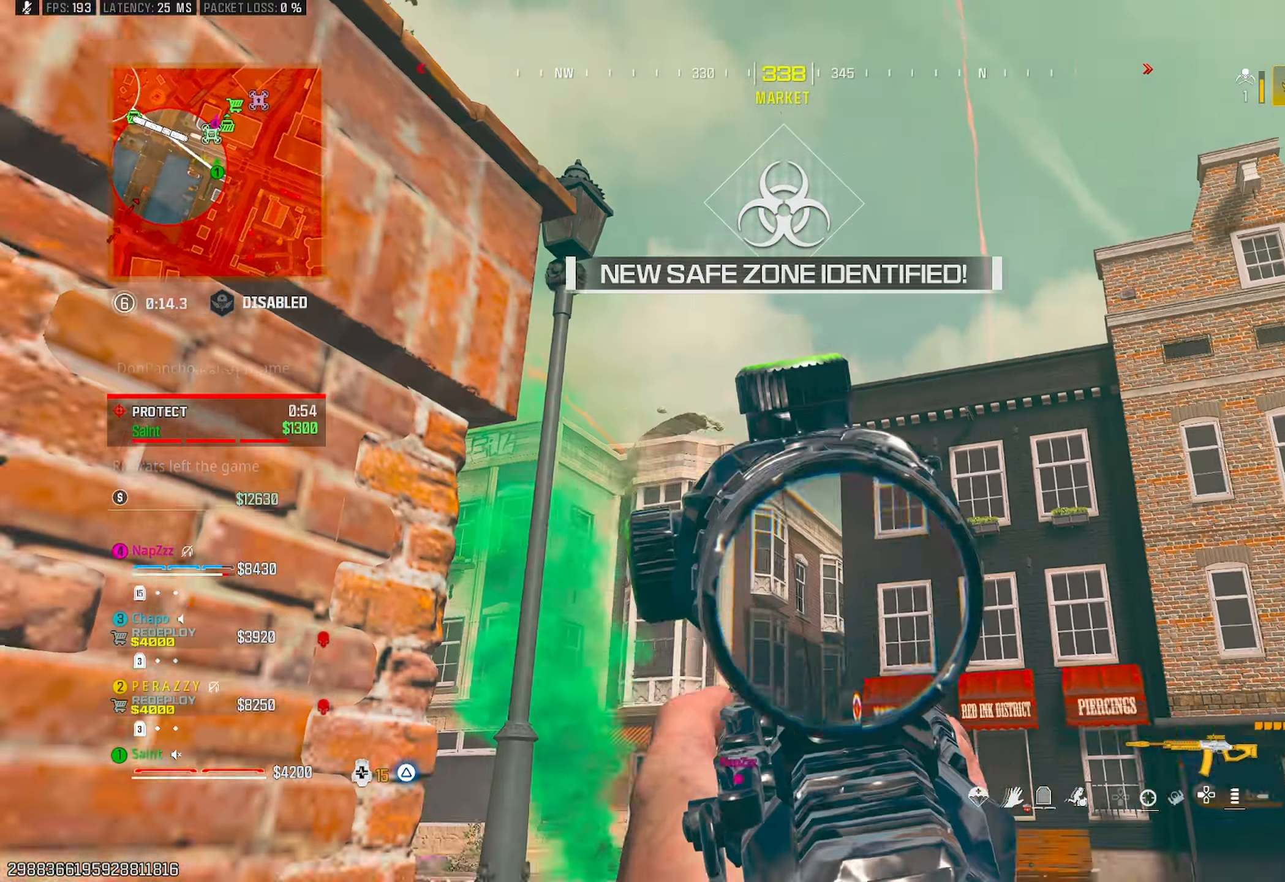
{"buttons": ["L1"], "left_stick": "down-right", "right_stick": "center", "events": [[17, "R3", "down"], [83, "L1", "down"], [117, "right_stick", "center"], [133, "R3", "up"], [200, "right_stick", "up-left"], [300, "right_stick", "up"], [467, "right_stick", "center"], [483, "left_stick", "down-right"]]}
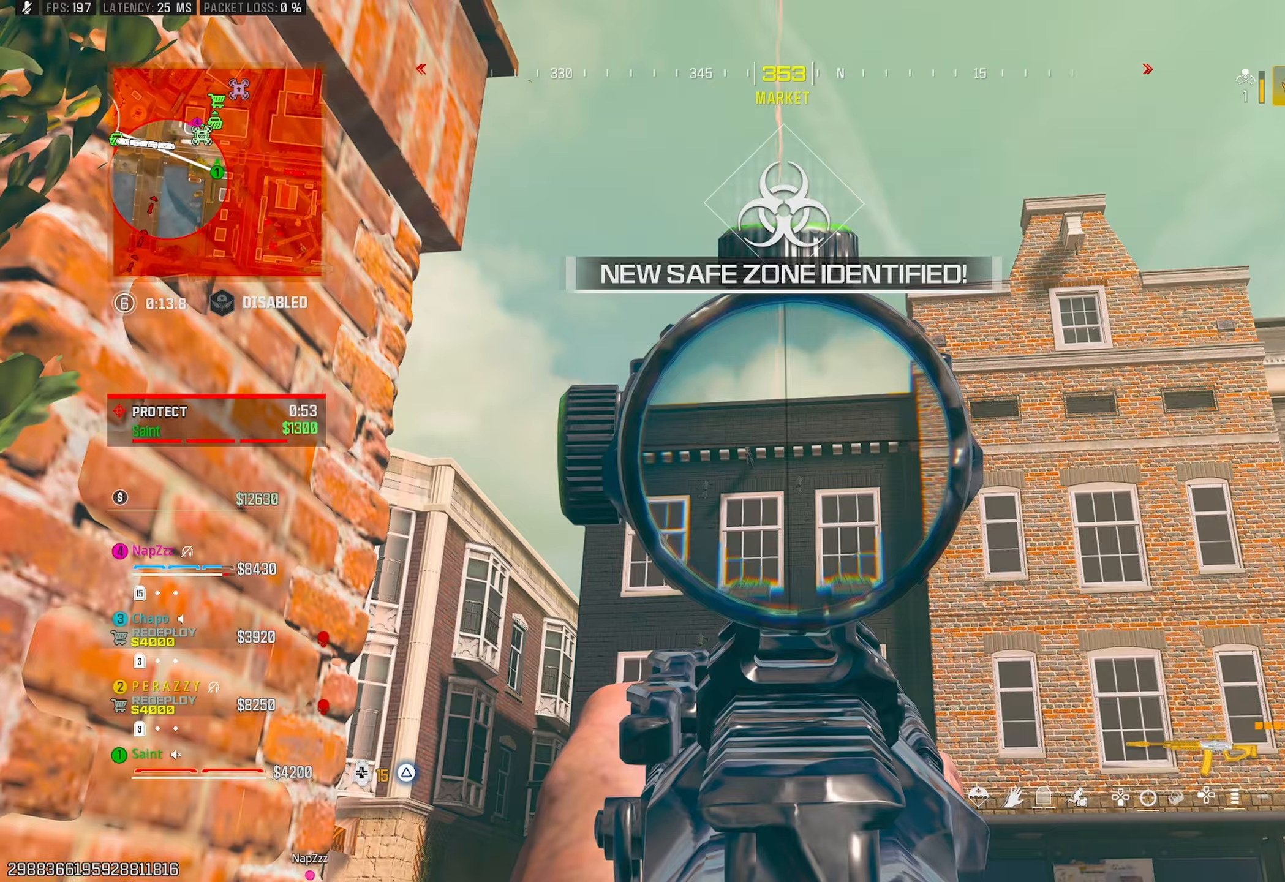
{"buttons": [], "left_stick": "up-right", "right_stick": "center", "events": [[33, "L1", "up"], [83, "left_stick", "right"], [133, "right_stick", "down-left"], [250, "left_stick", "up-right"], [267, "right_stick", "center"]]}
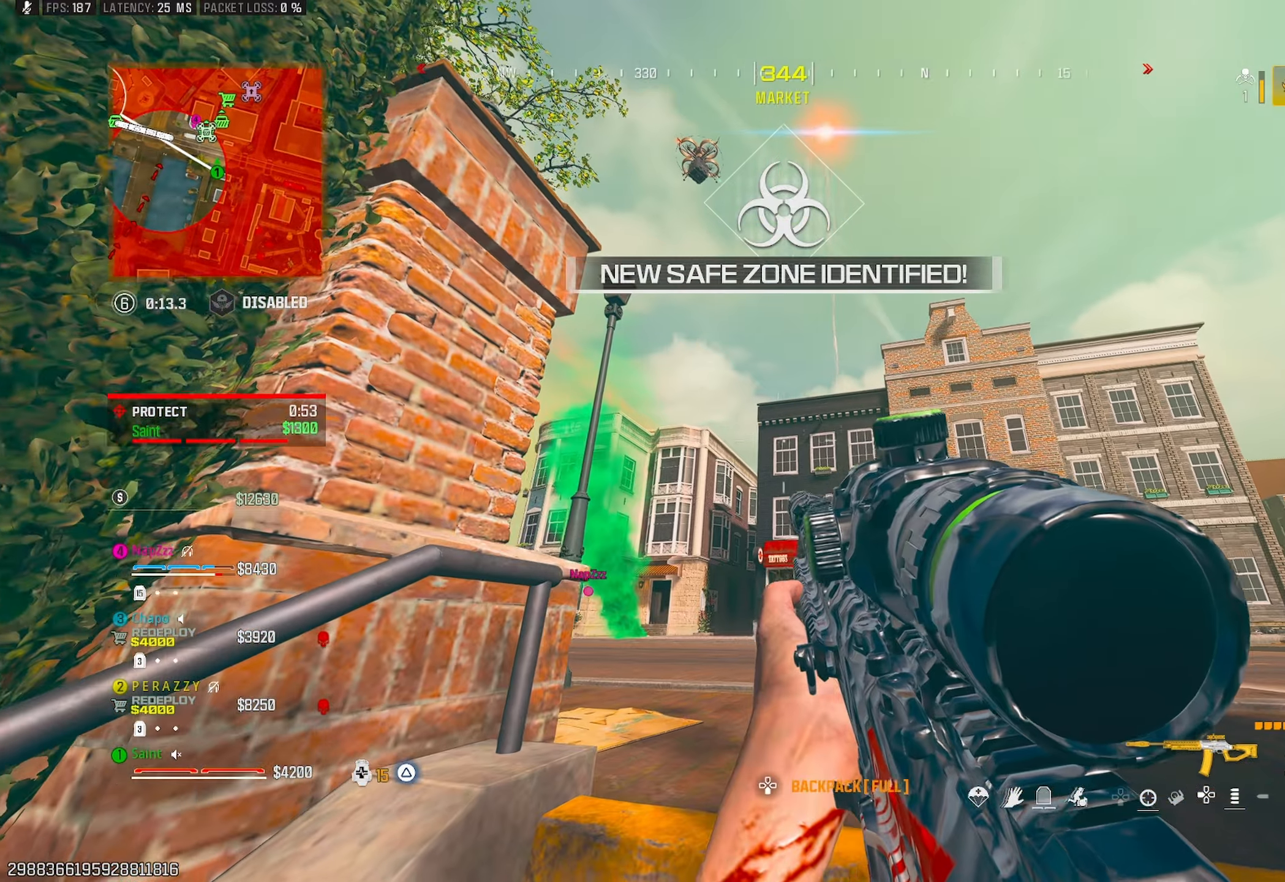
{"buttons": [], "left_stick": "right", "right_stick": "center", "events": [[83, "left_stick", "up-left"], [150, "left_stick", "left"], [317, "left_stick", "center"], [367, "left_stick", "right"], [383, "right_stick", "right"], [467, "right_stick", "center"]]}
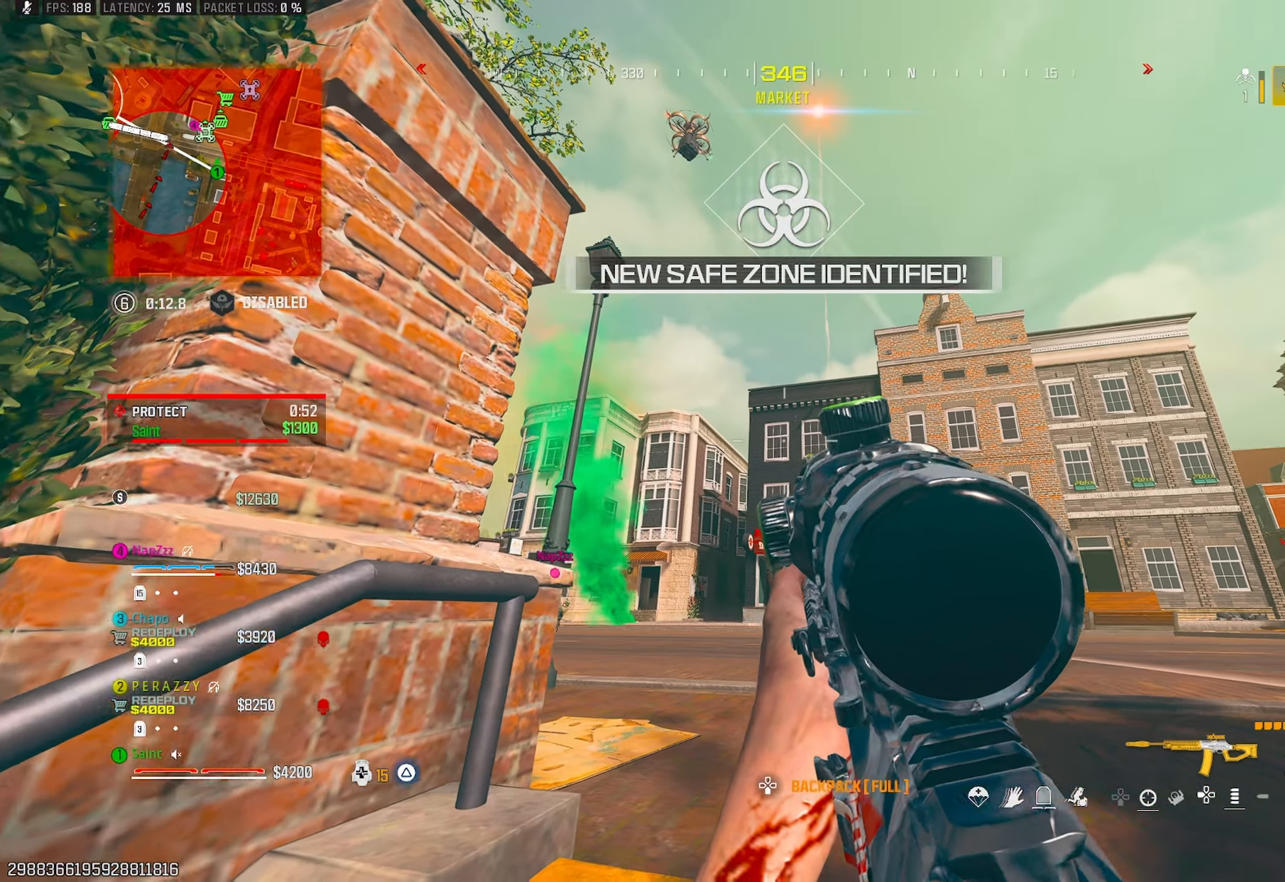
{"buttons": ["L1"], "left_stick": "up-left", "right_stick": "center", "events": [[67, "left_stick", "down"], [283, "left_stick", "right"], [333, "L1", "down"], [400, "left_stick", "up-left"]]}
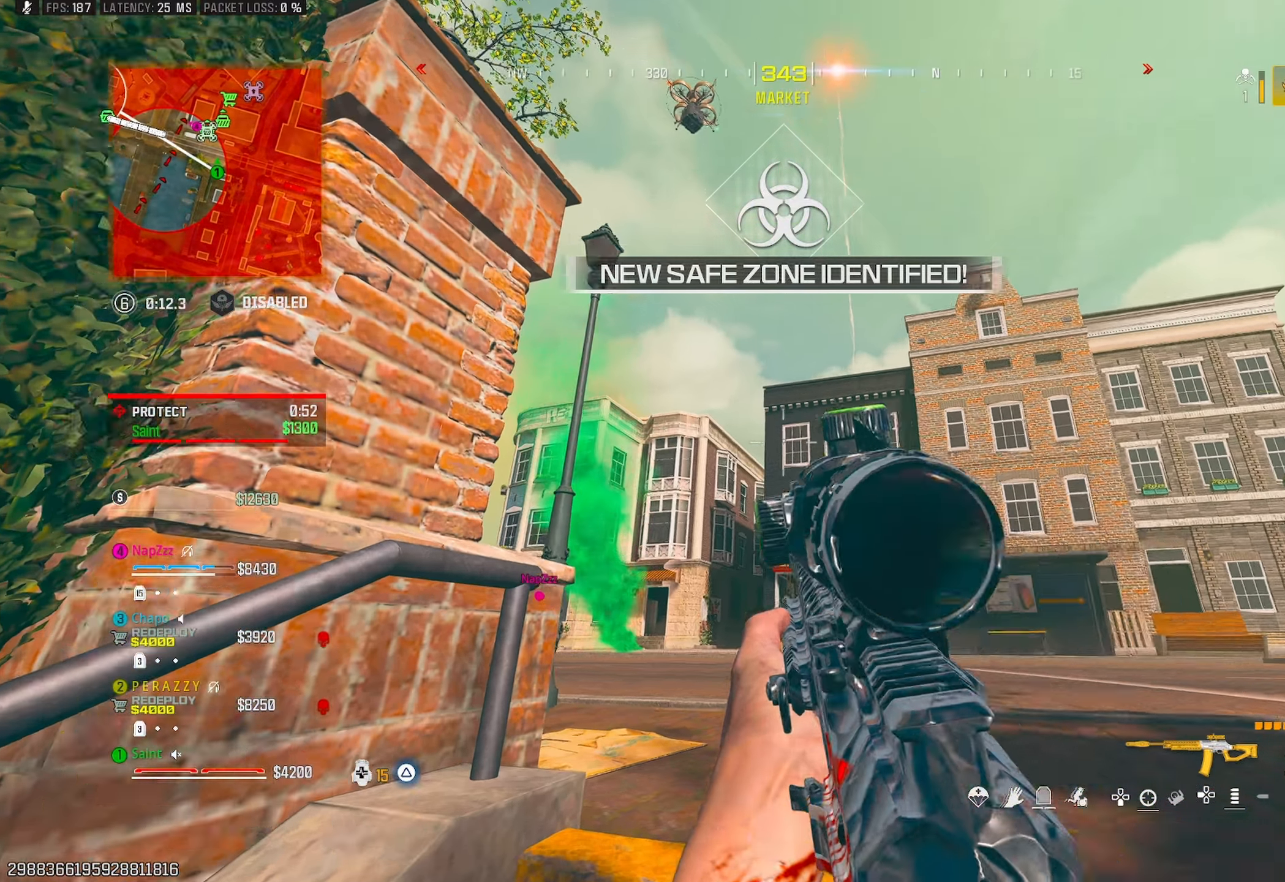
{"buttons": ["L1"], "left_stick": "up-left", "right_stick": "center", "events": [[83, "right_stick", "left"], [233, "right_stick", "center"]]}
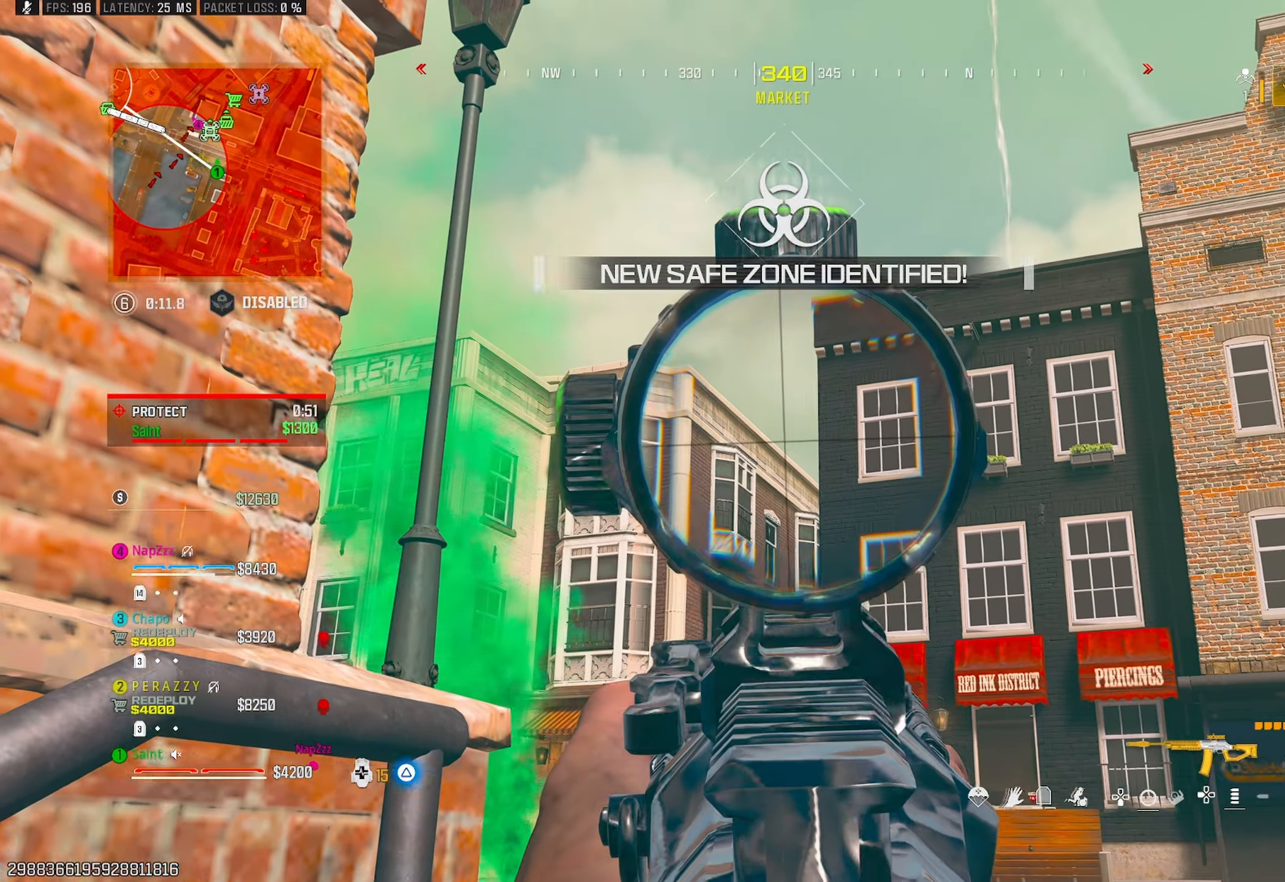
{"buttons": ["L1"], "left_stick": "up", "right_stick": "left", "events": [[33, "right_stick", "left"], [50, "left_stick", "center"], [117, "right_stick", "up-left"], [200, "left_stick", "right"], [217, "right_stick", "up"], [250, "left_stick", "center"], [317, "left_stick", "up-left"], [350, "right_stick", "left"], [417, "left_stick", "center"], [483, "left_stick", "up"]]}
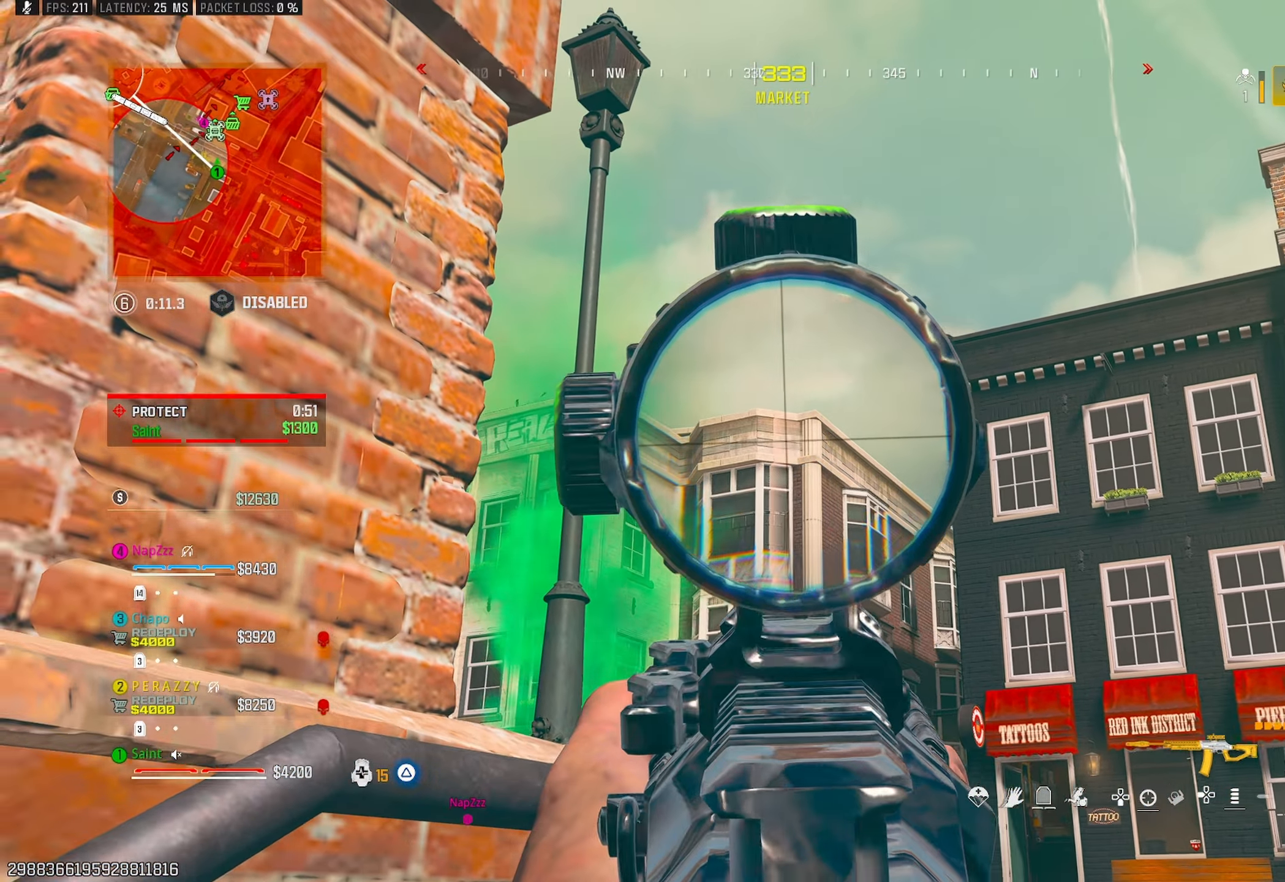
{"buttons": ["L1"], "left_stick": "up", "right_stick": "left", "events": [[17, "right_stick", "center"], [383, "right_stick", "down-left"], [500, "right_stick", "left"]]}
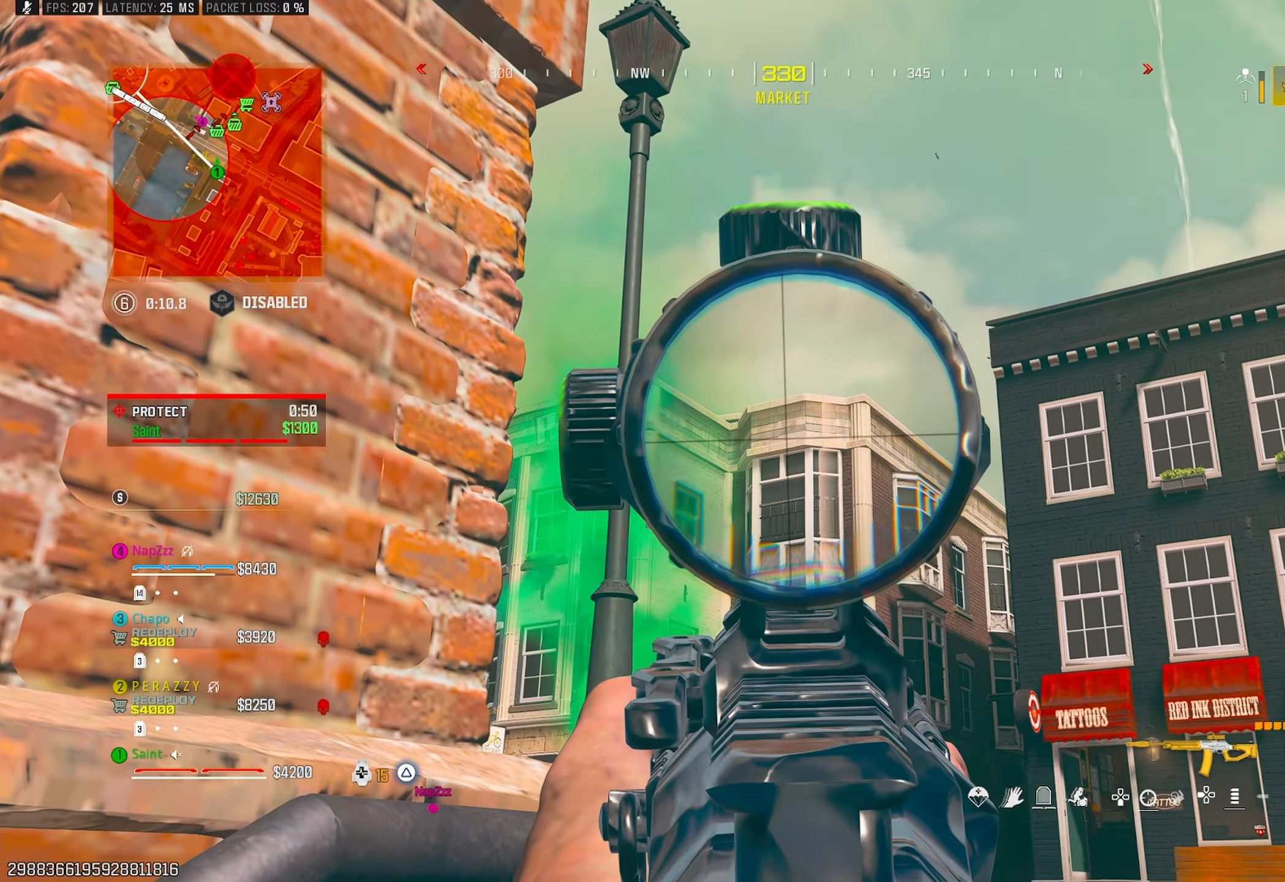
{"buttons": ["L1"], "left_stick": "left", "right_stick": "up-right", "events": [[117, "right_stick", "center"], [350, "right_stick", "up-right"], [433, "left_stick", "left"]]}
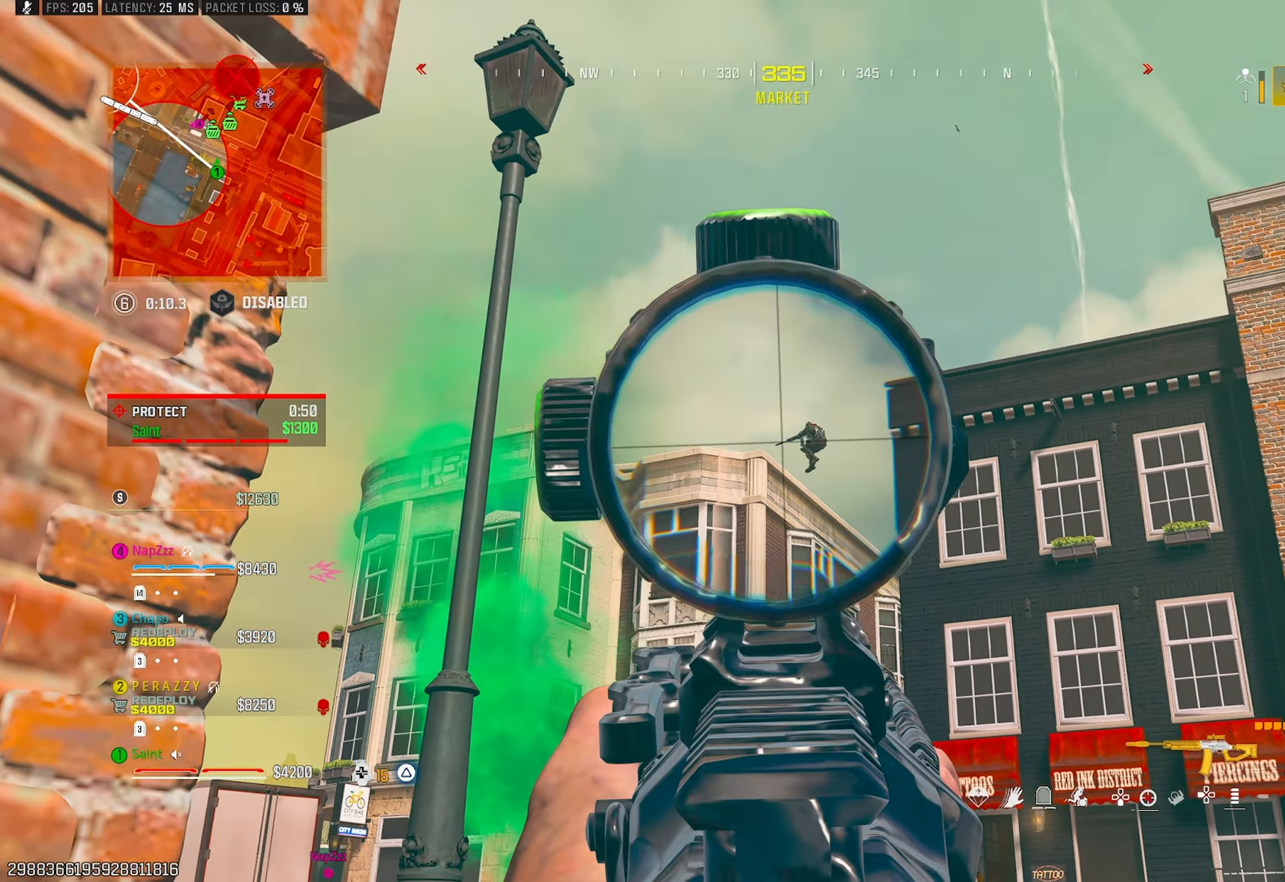
{"buttons": ["L1", "R1"], "left_stick": "down-left", "right_stick": "left", "events": [[50, "R1", "down"], [50, "left_stick", "up"], [133, "right_stick", "left"], [233, "right_stick", "center"], [383, "left_stick", "center"], [417, "right_stick", "left"], [433, "left_stick", "down-left"]]}
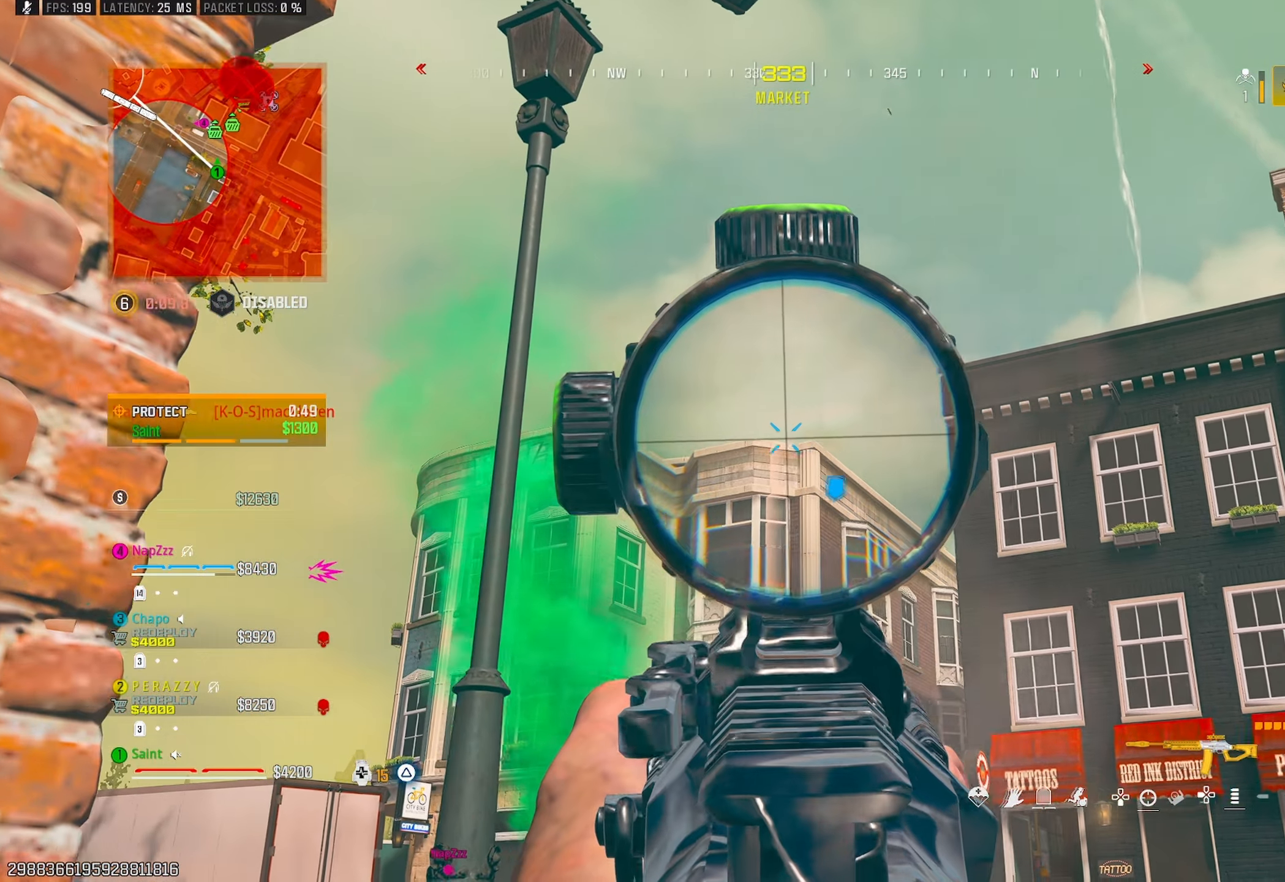
{"buttons": ["L1"], "left_stick": "down-left", "right_stick": "center", "events": [[33, "right_stick", "center"], [83, "R1", "up"], [117, "left_stick", "down"], [117, "right_stick", "down"], [267, "left_stick", "down-left"], [333, "right_stick", "center"]]}
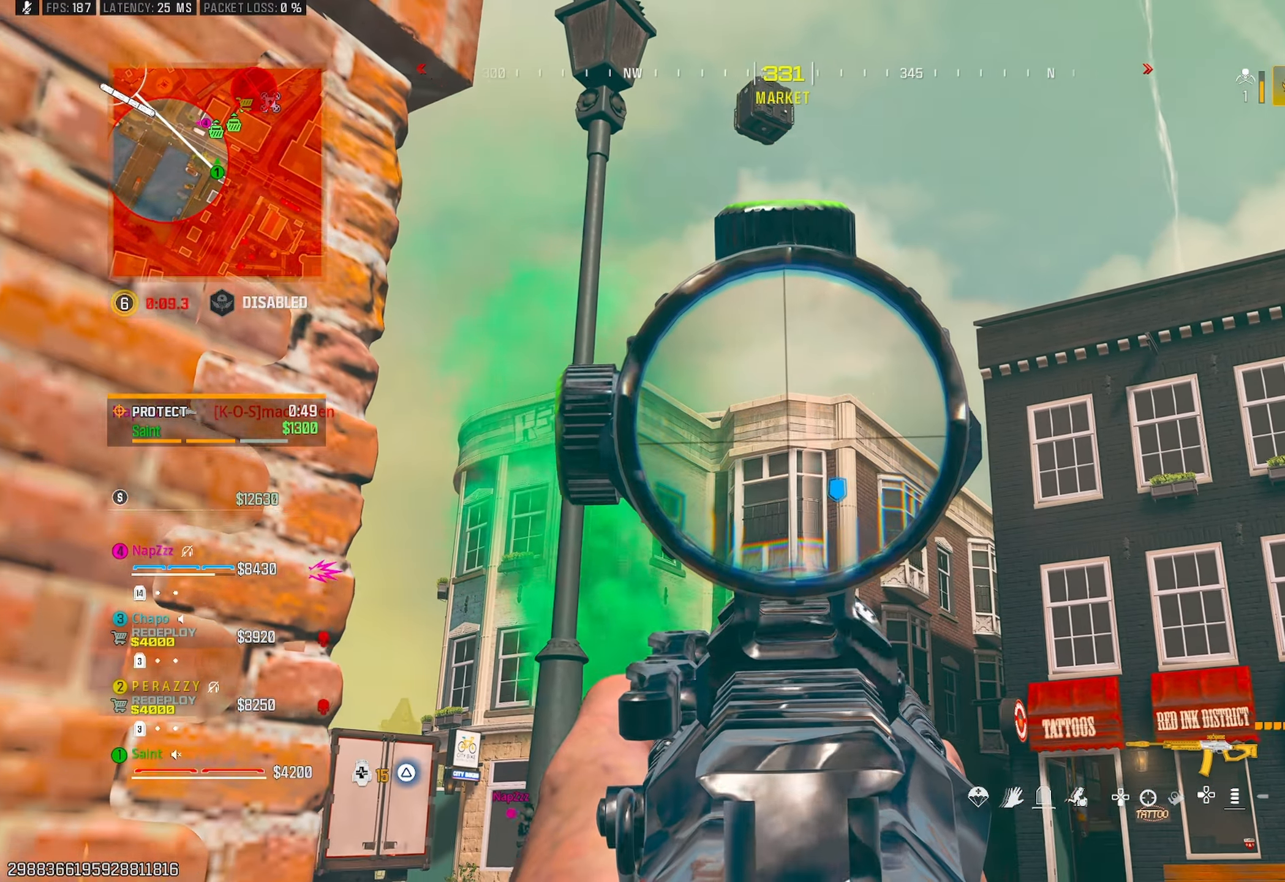
{"buttons": ["L1"], "left_stick": "center", "right_stick": "down", "events": [[50, "right_stick", "up-left"], [200, "left_stick", "down"], [200, "right_stick", "center"], [417, "right_stick", "down"], [450, "left_stick", "center"]]}
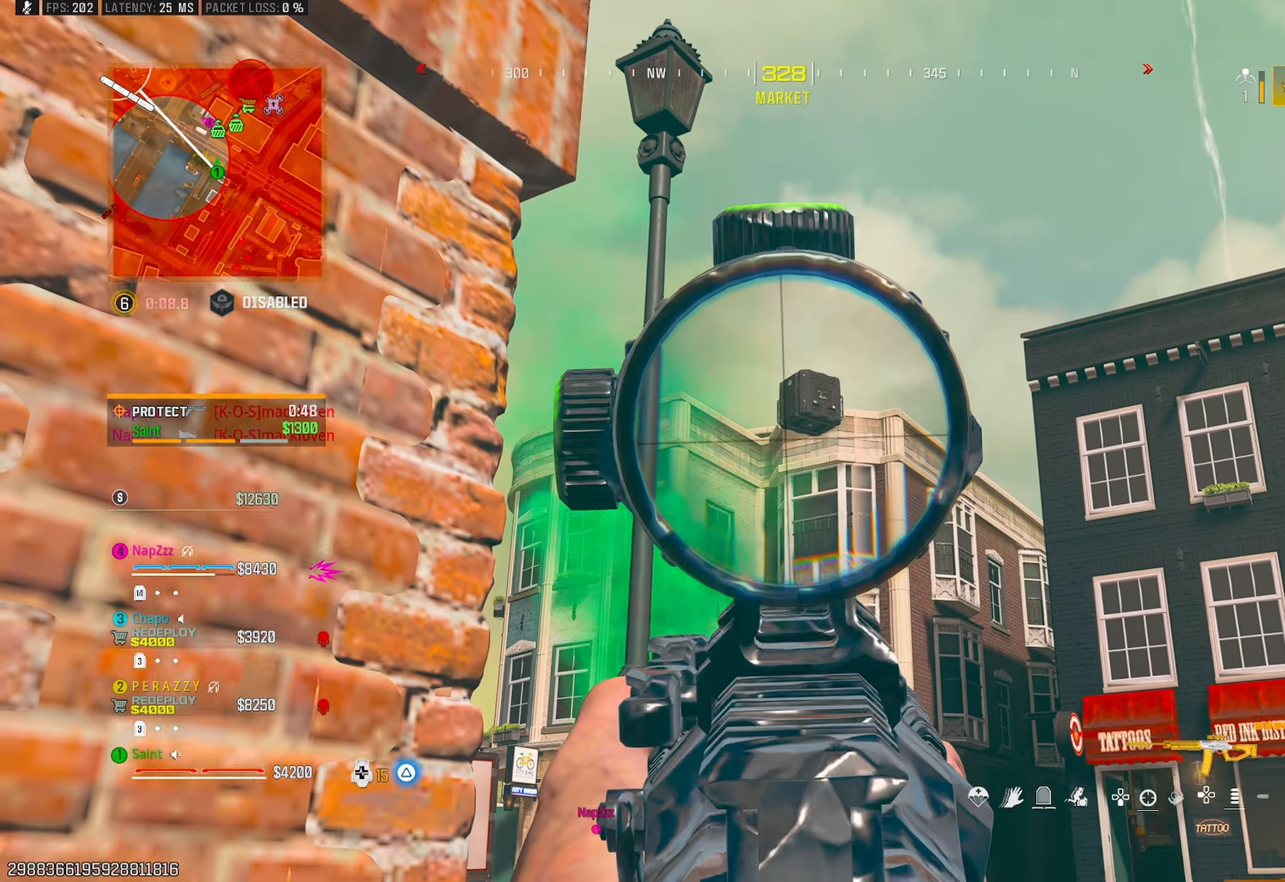
{"buttons": [], "left_stick": "down-left", "right_stick": "down", "events": [[17, "left_stick", "right"], [117, "right_stick", "center"], [250, "left_stick", "center"], [350, "L1", "up"], [350, "right_stick", "down"], [433, "left_stick", "down-left"]]}
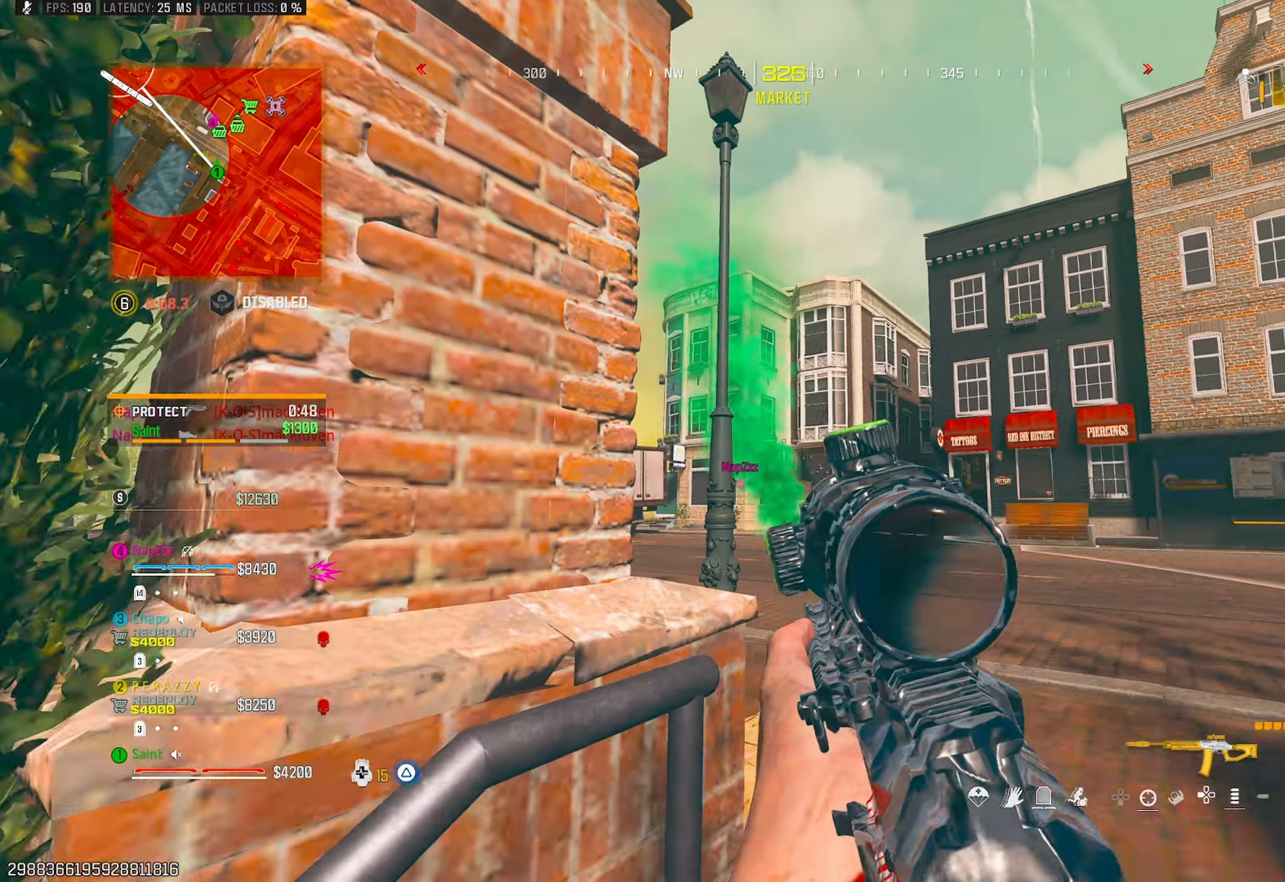
{"buttons": [], "left_stick": "center", "right_stick": "up", "events": [[50, "left_stick", "right"], [117, "left_stick", "up-right"], [200, "right_stick", "center"], [317, "left_stick", "up-left"], [367, "left_stick", "left"], [367, "right_stick", "up"], [483, "left_stick", "center"]]}
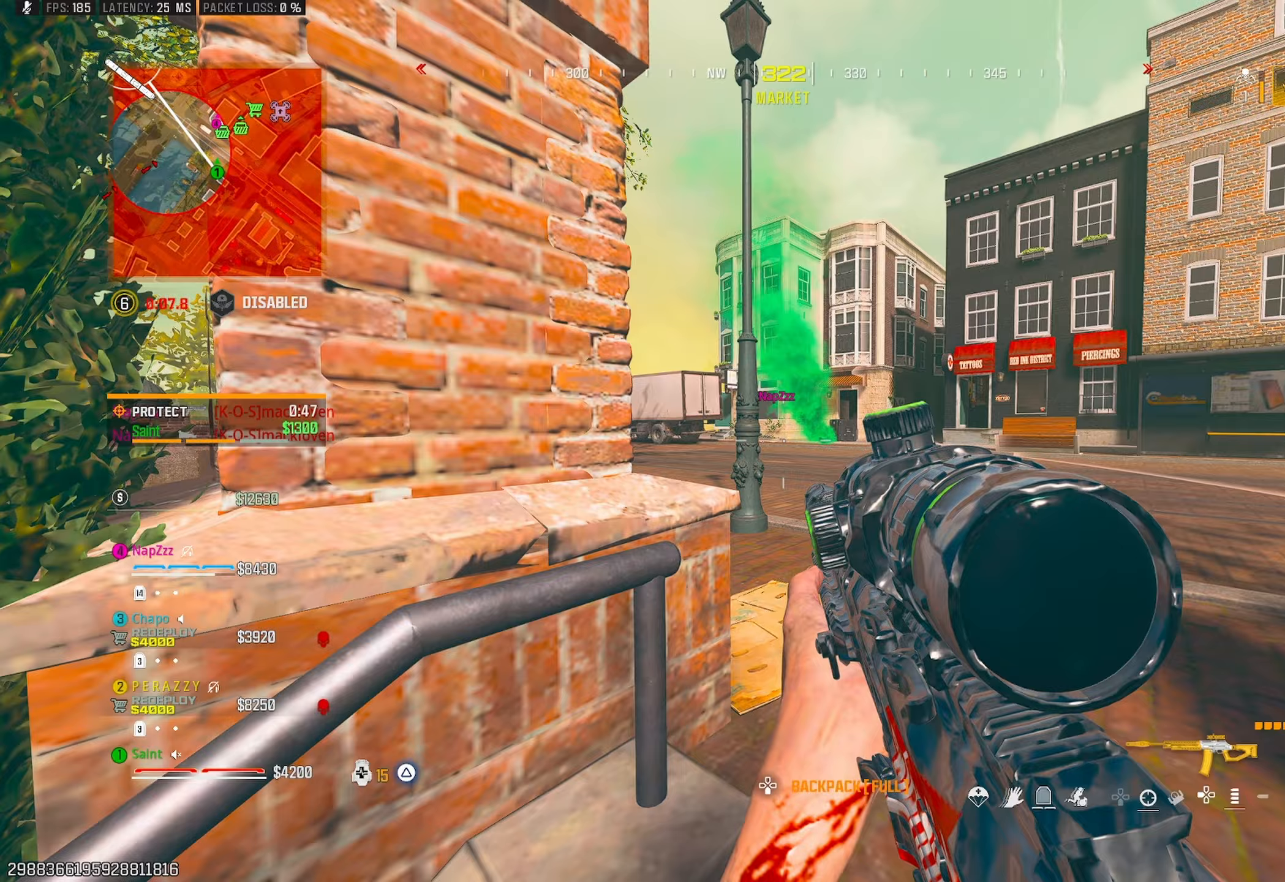
{"buttons": ["L1"], "left_stick": "up-right", "right_stick": "center", "events": [[17, "right_stick", "center"], [33, "left_stick", "up-right"], [83, "CROSS", "down"], [100, "right_stick", "left"], [200, "CROSS", "up"], [433, "L1", "down"], [483, "right_stick", "center"]]}
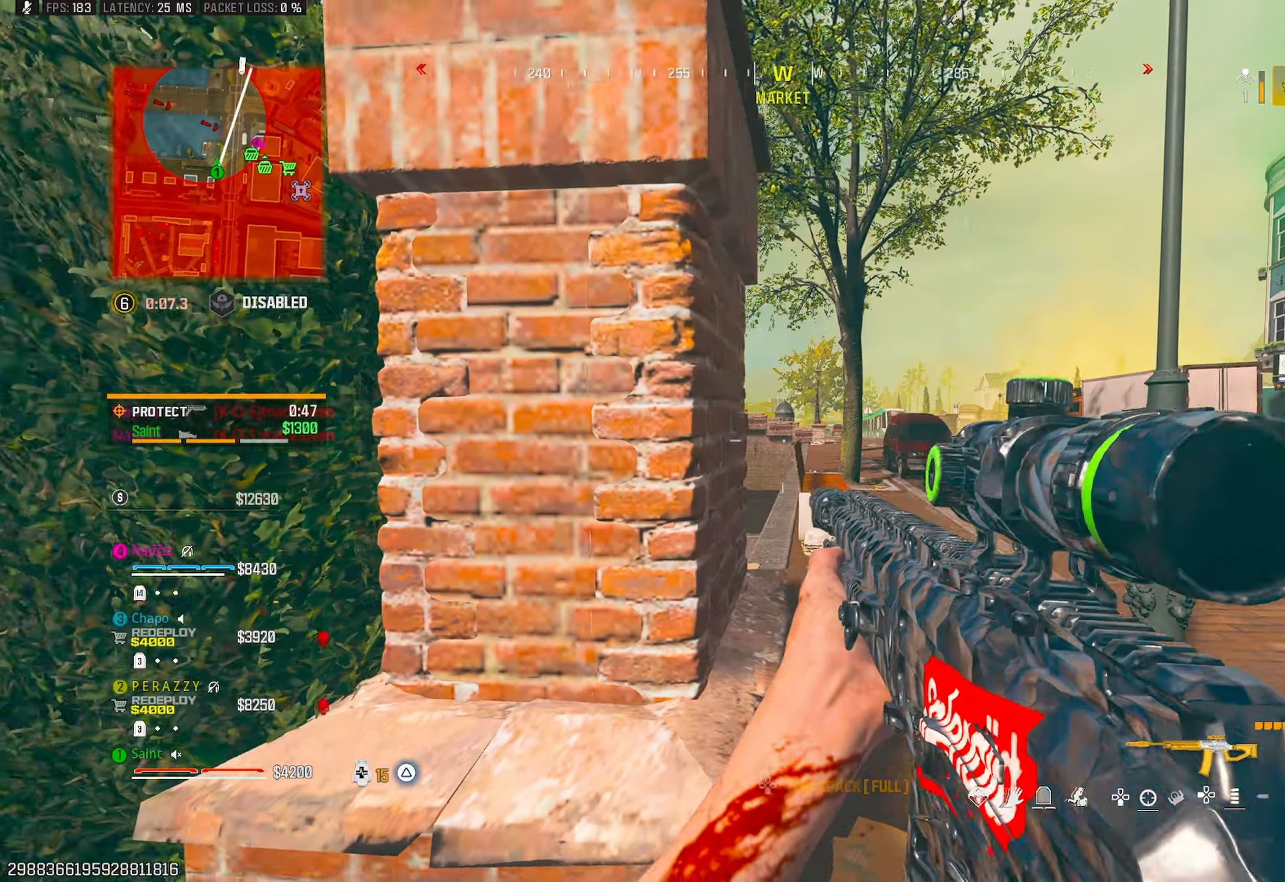
{"buttons": ["L1"], "left_stick": "up-right", "right_stick": "left", "events": [[200, "right_stick", "up-left"], [417, "right_stick", "left"]]}
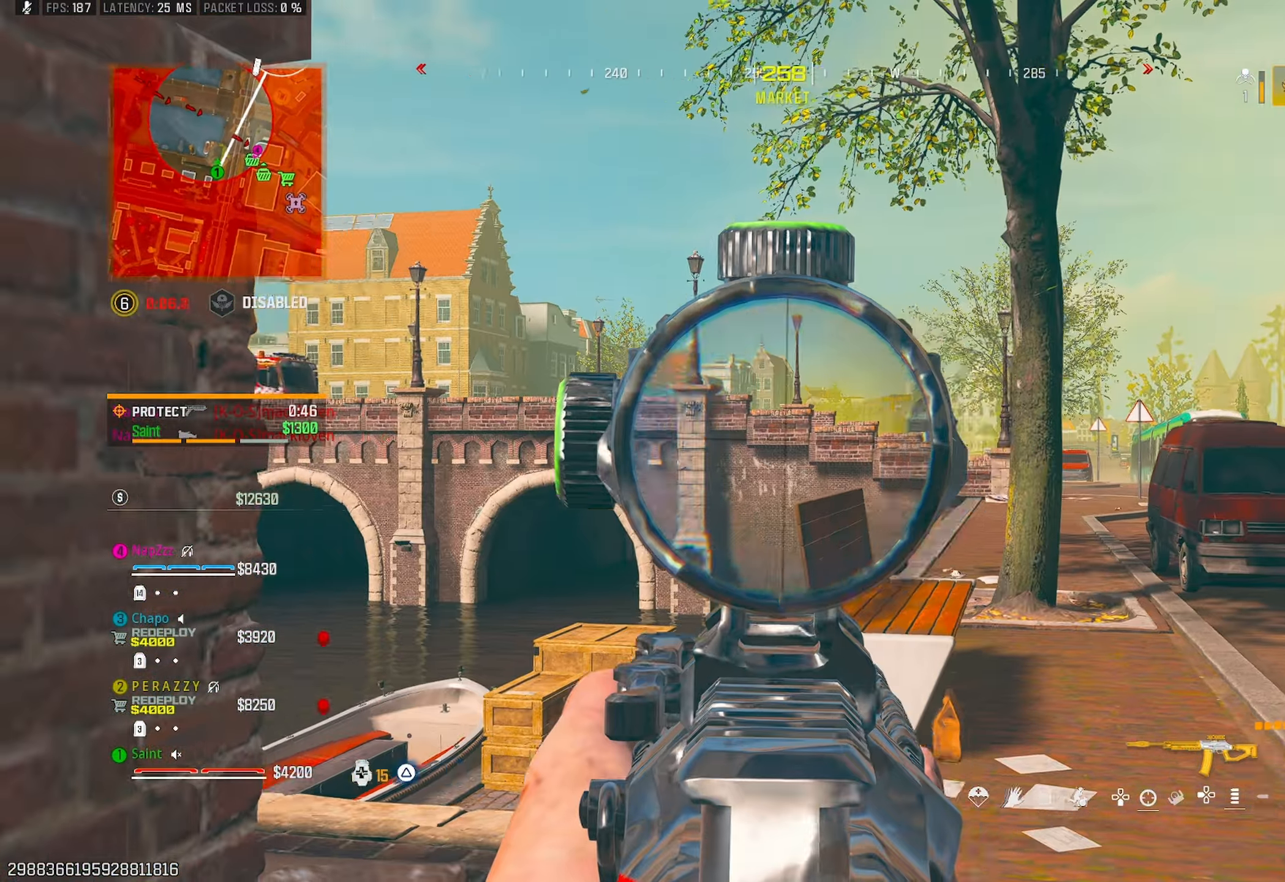
{"buttons": ["L1"], "left_stick": "up-left", "right_stick": "left", "events": [[283, "left_stick", "up"], [383, "left_stick", "up-left"]]}
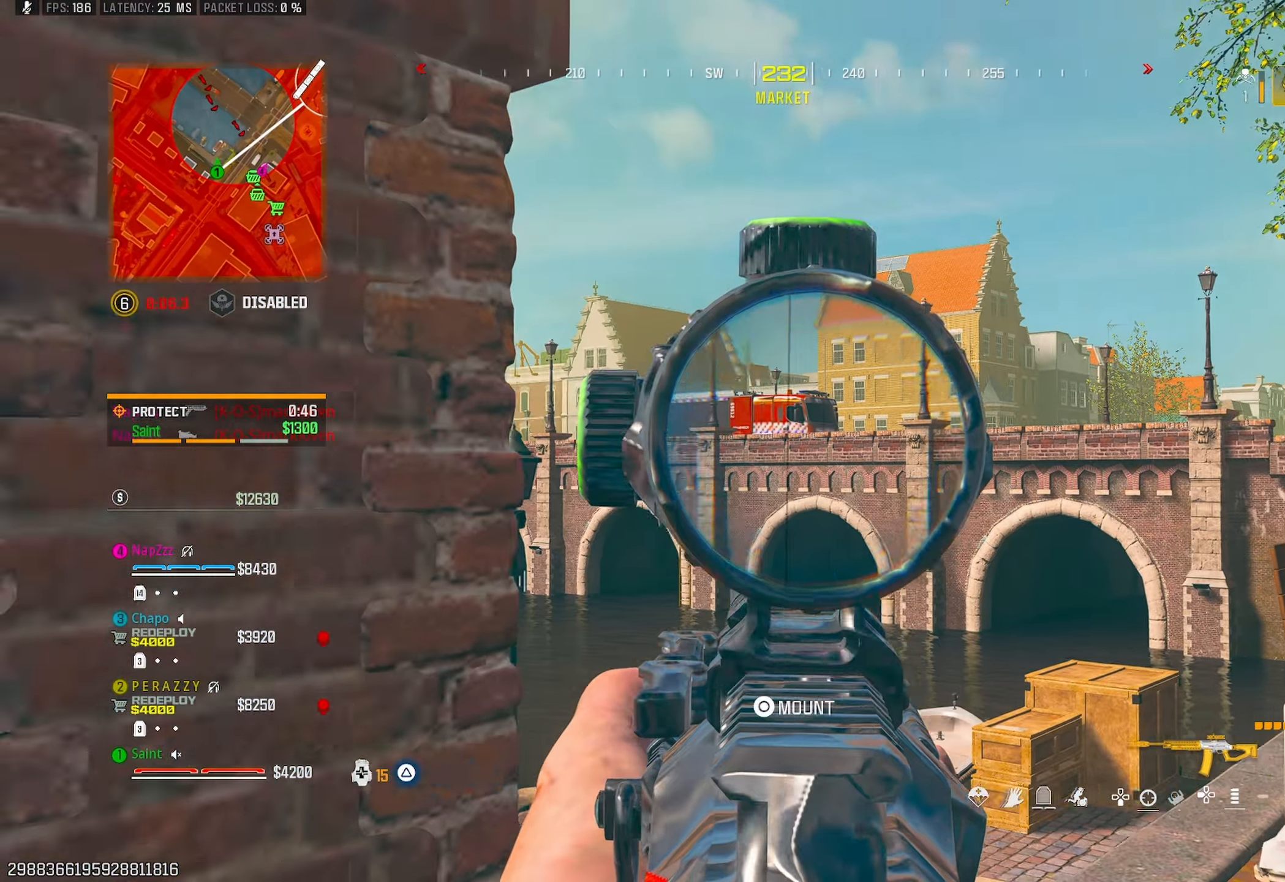
{"buttons": ["L1"], "left_stick": "up-right", "right_stick": "center", "events": [[67, "right_stick", "center"], [100, "left_stick", "center"], [150, "left_stick", "up-right"], [183, "right_stick", "left"], [417, "right_stick", "center"]]}
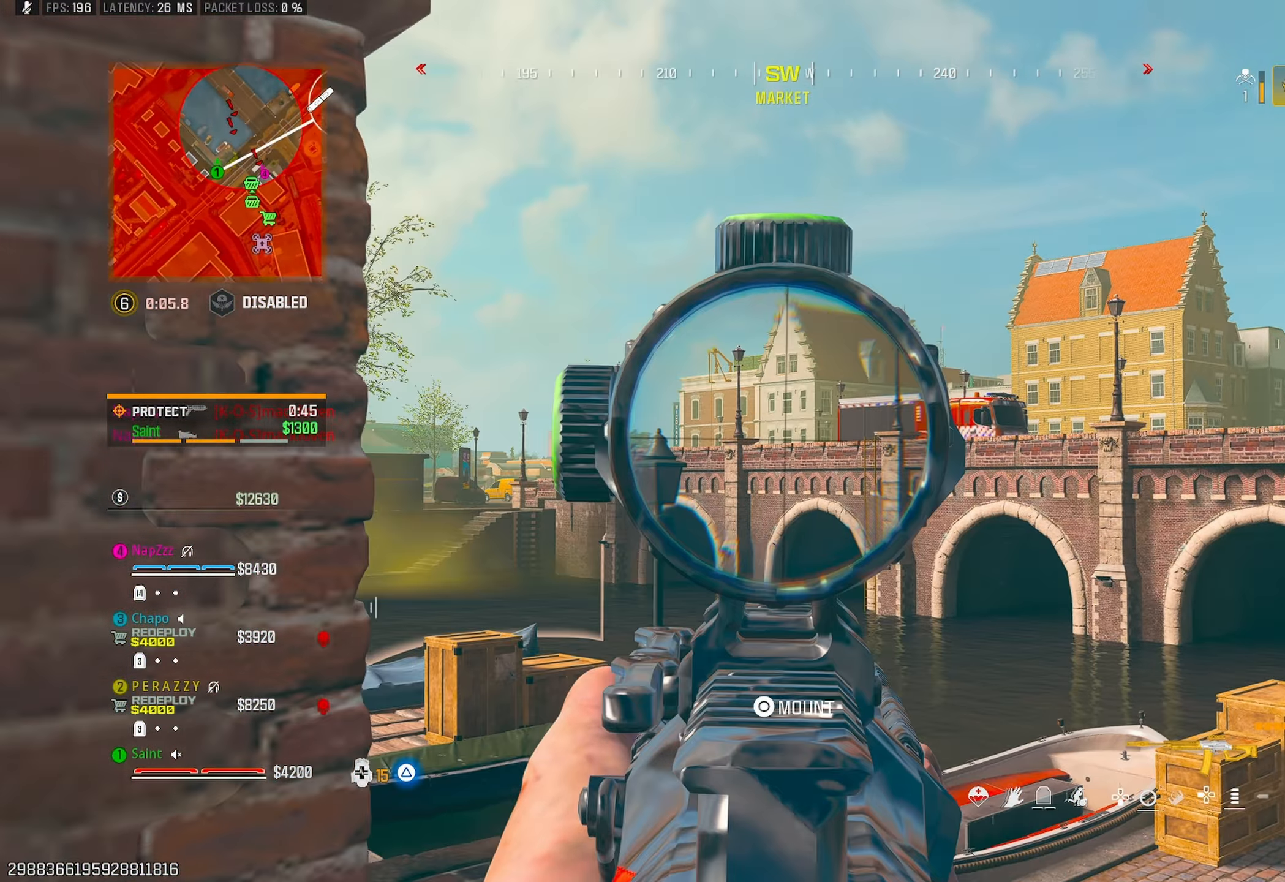
{"buttons": ["L1"], "left_stick": "left", "right_stick": "center", "events": [[67, "left_stick", "center"], [133, "left_stick", "left"], [217, "right_stick", "right"], [350, "right_stick", "center"]]}
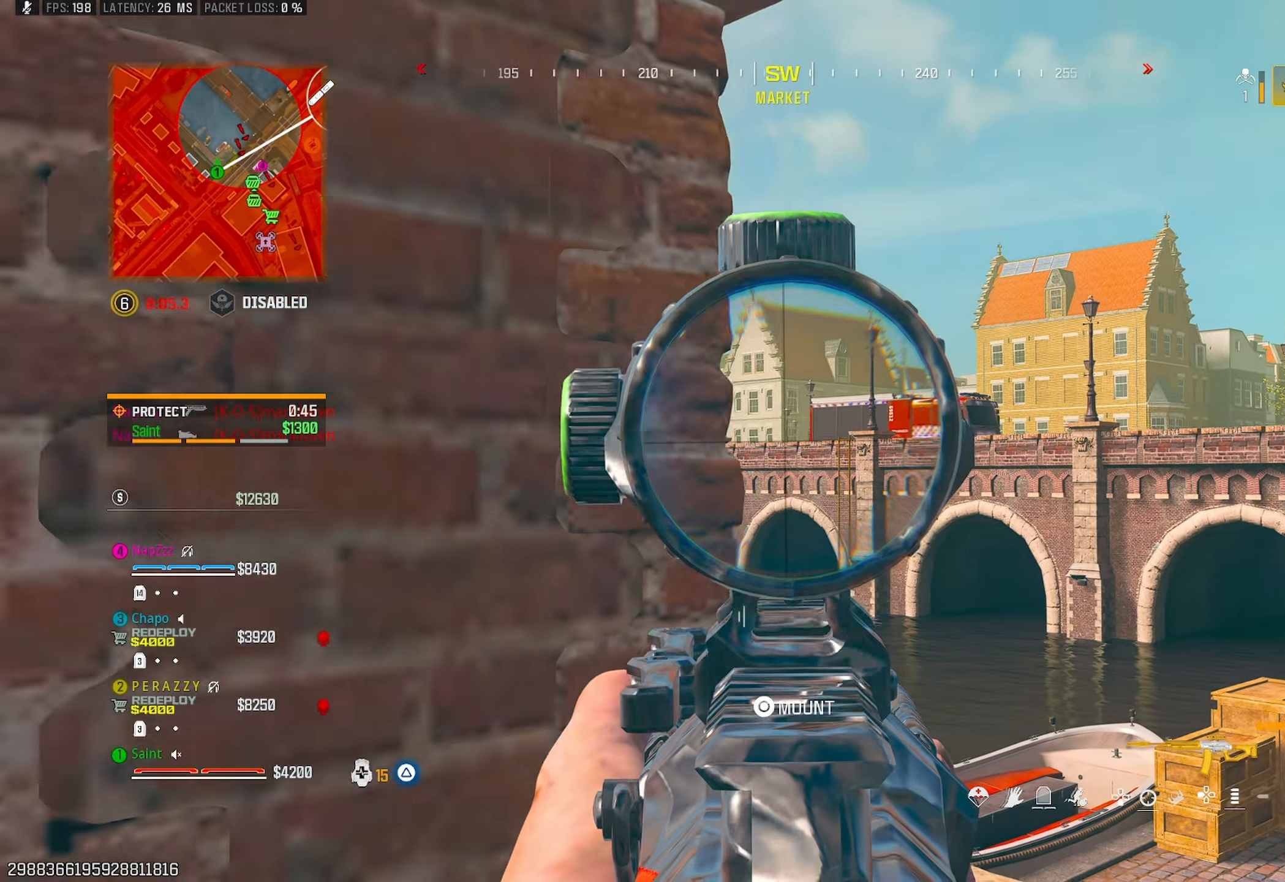
{"buttons": [], "left_stick": "left", "right_stick": "right", "events": [[17, "right_stick", "right"], [83, "right_stick", "center"], [150, "left_stick", "center"], [200, "left_stick", "right"], [267, "L1", "up"], [300, "right_stick", "right"], [317, "left_stick", "left"]]}
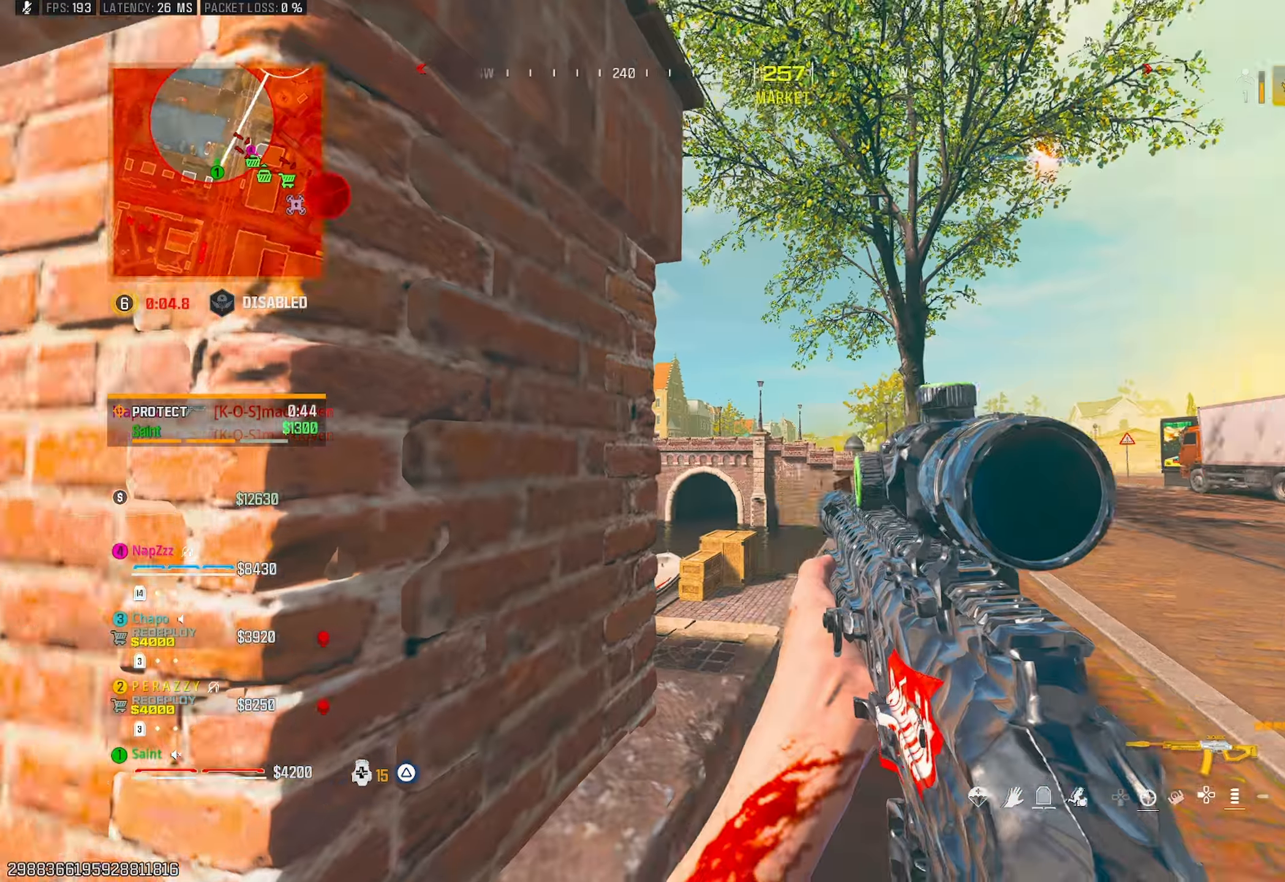
{"buttons": [], "left_stick": "down-left", "right_stick": "center", "events": [[183, "right_stick", "center"], [417, "left_stick", "down-left"]]}
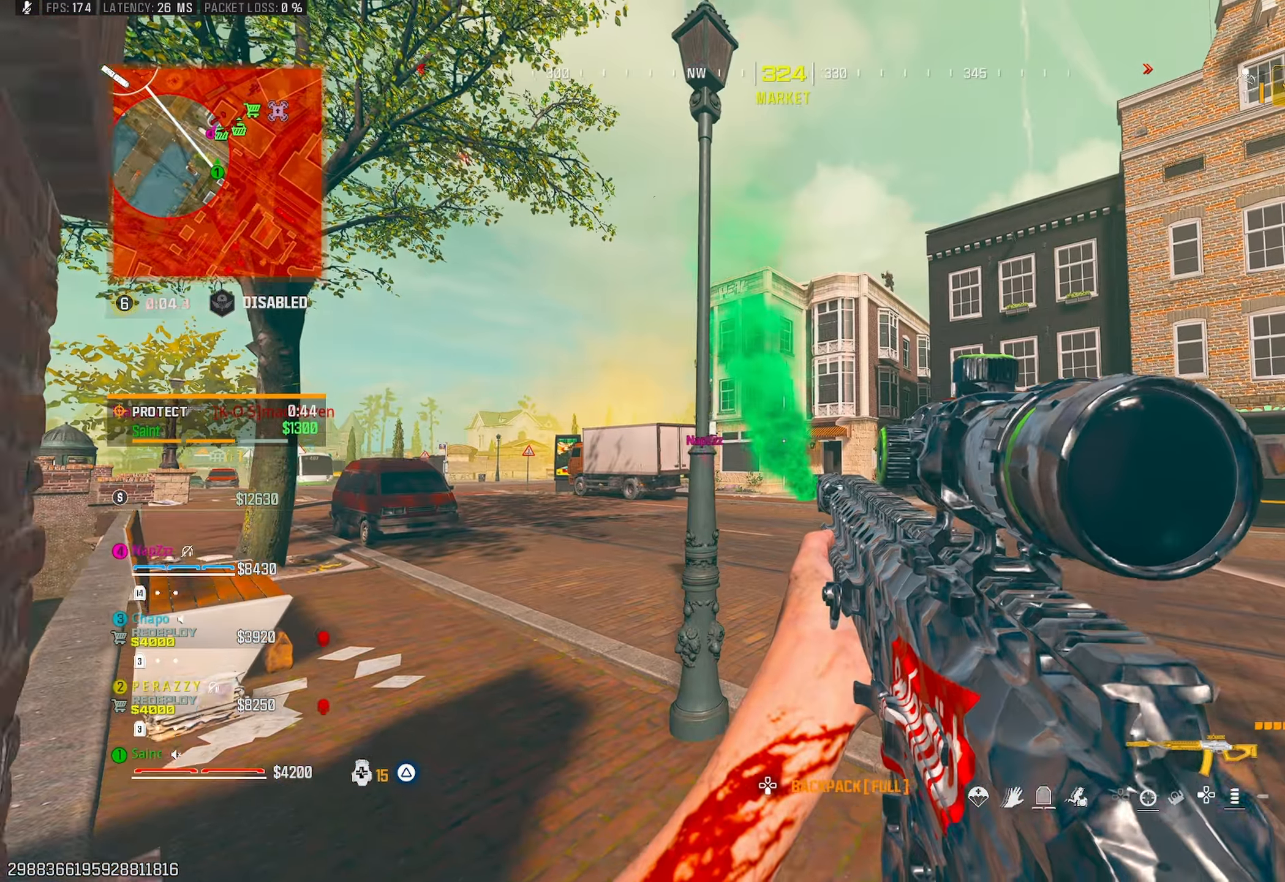
{"buttons": ["L1", "R1"], "left_stick": "down", "right_stick": "center", "events": [[133, "right_stick", "up"], [167, "left_stick", "down-right"], [183, "L1", "down"], [333, "right_stick", "center"], [367, "R1", "down"], [383, "right_stick", "up-left"], [433, "left_stick", "down"], [467, "right_stick", "center"]]}
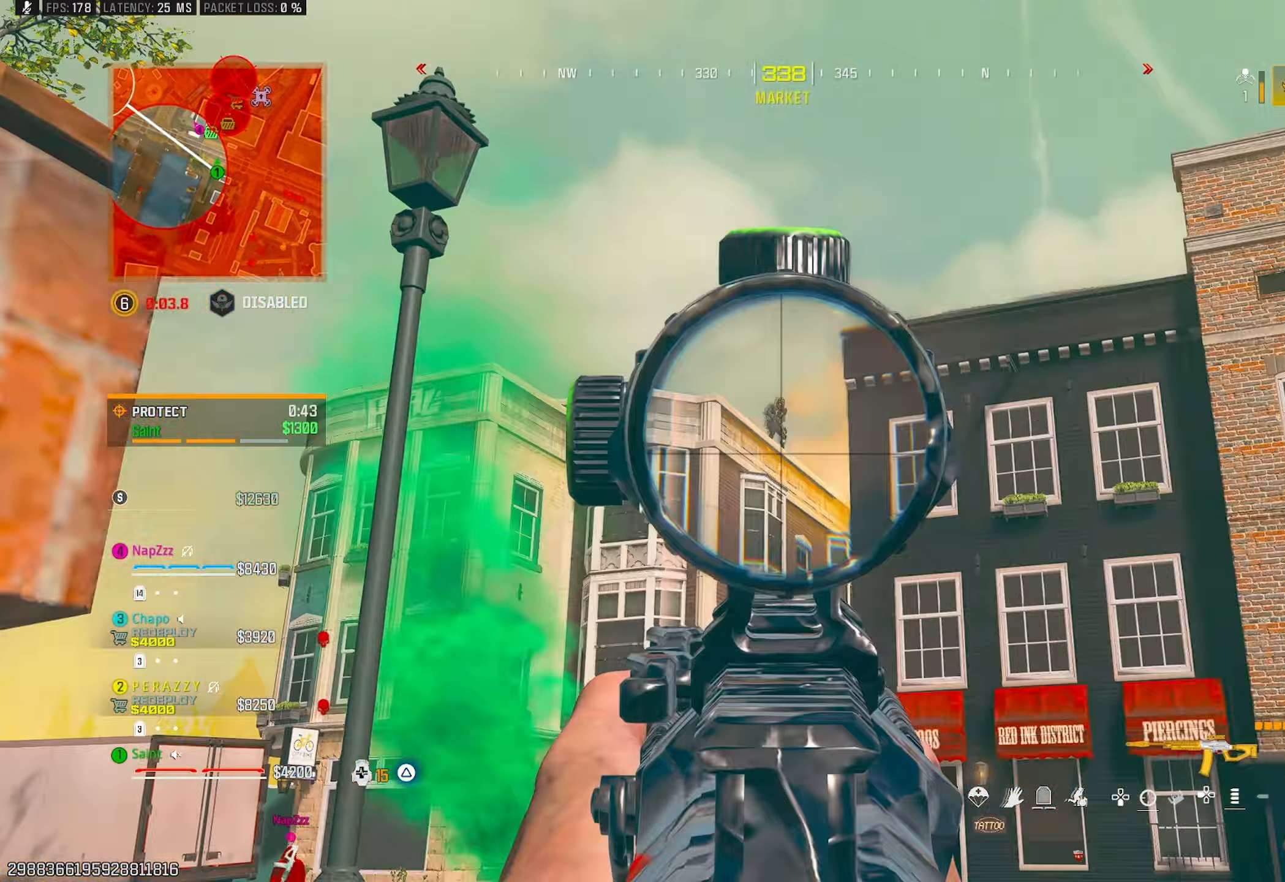
{"buttons": ["L1", "R1"], "left_stick": "up", "right_stick": "down-right", "events": [[33, "right_stick", "up"], [100, "right_stick", "center"], [450, "left_stick", "center"], [500, "left_stick", "up"], [500, "right_stick", "down-right"]]}
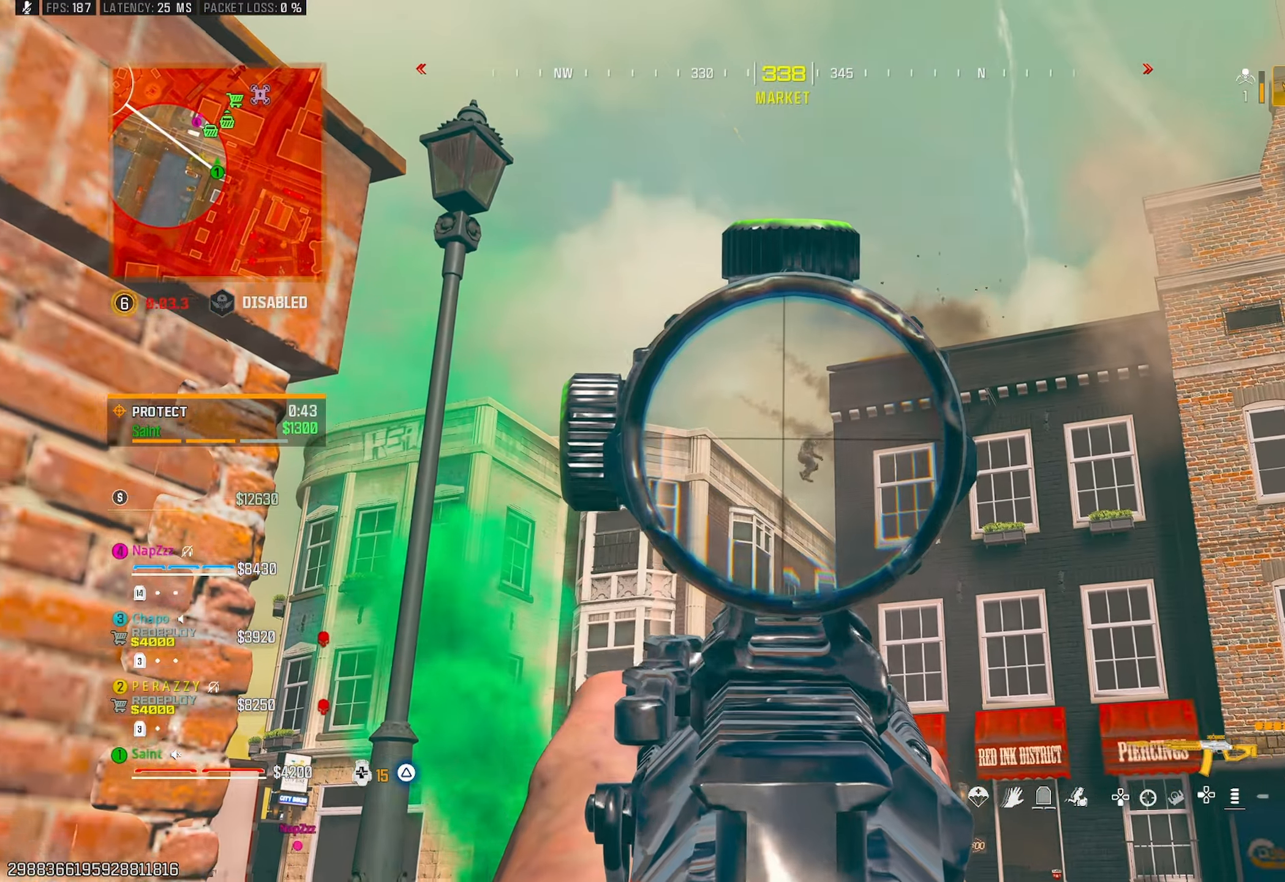
{"buttons": ["R3"], "left_stick": "down", "right_stick": "down", "events": [[183, "right_stick", "right"], [217, "left_stick", "left"], [300, "left_stick", "down"], [333, "L1", "up"], [350, "R1", "up"], [367, "right_stick", "down"], [417, "R3", "down"]]}
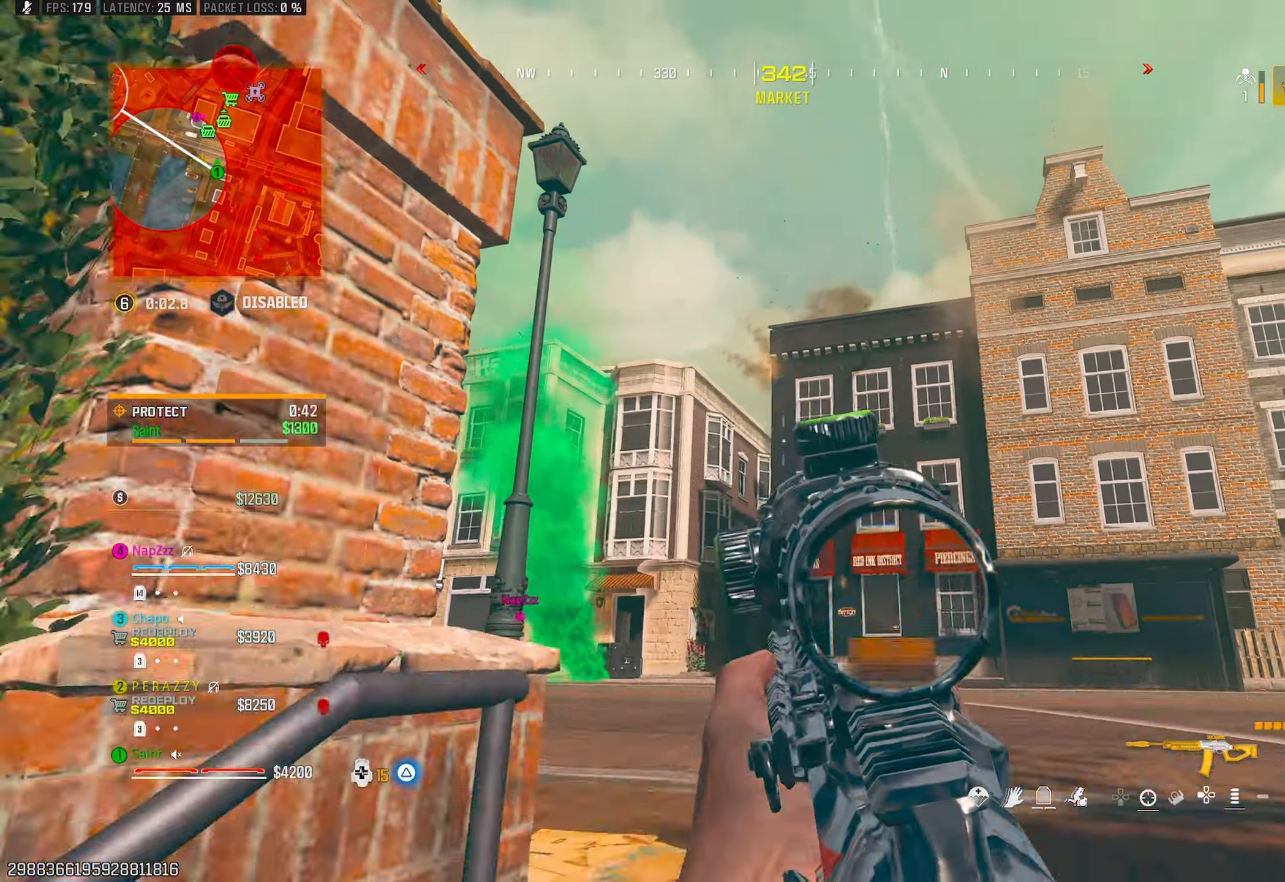
{"buttons": ["R3"], "left_stick": "left", "right_stick": "center", "events": [[33, "R3", "up"], [83, "CROSS", "down"], [83, "right_stick", "center"], [117, "left_stick", "right"], [200, "CROSS", "up"], [267, "left_stick", "up"], [367, "left_stick", "left"], [467, "R3", "down"]]}